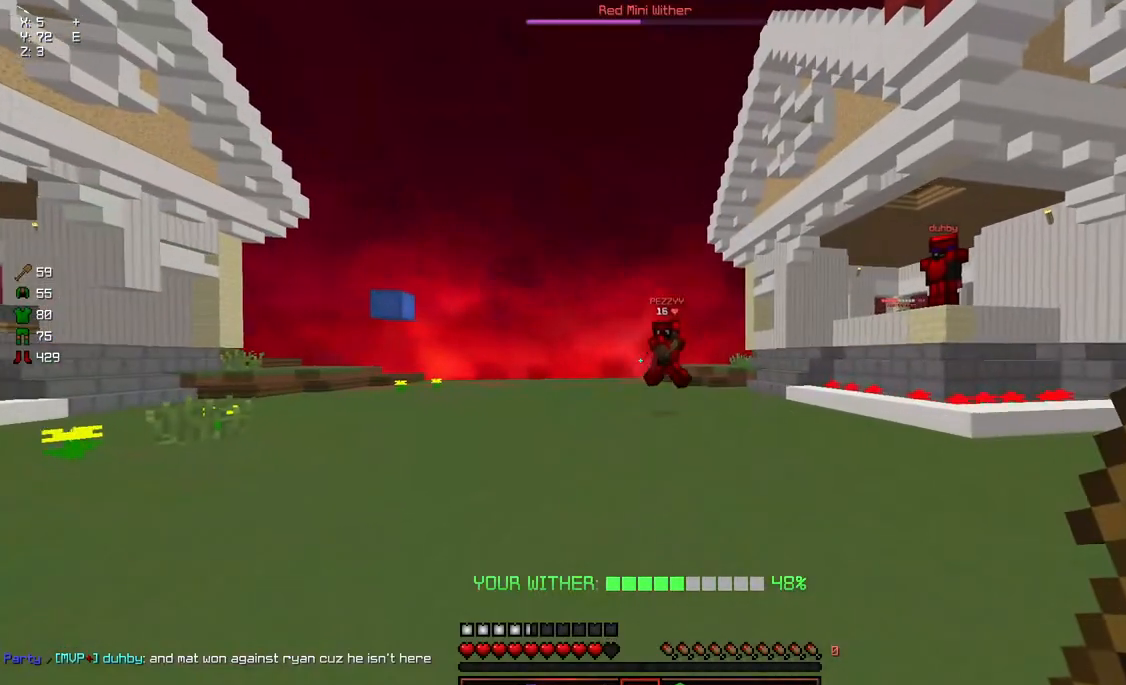
Gameplay with keyboard and mouse; each line is a JSON object with the keys and mouse buttons held at the frame after it. "events" lists presses ("down") and releases ("up") of "a", "d", "s", "space", "w", "mouse_left" and "mouse_right" between this image and that frame as [ms after this image, input, new state], when the widget could be followed in between. "mouse_left", "mouse_right" = the "left", "right" buttons of the "mouse" list. No other keys are recorded. Fast repeated clicks can show as one long hold. Mouse movement is not recorded.
{"keys": ["a"], "mouse": [], "events": [[283, "d", "up"], [283, "w", "up"], [333, "w", "down"], [433, "a", "down"], [433, "w", "up"]]}
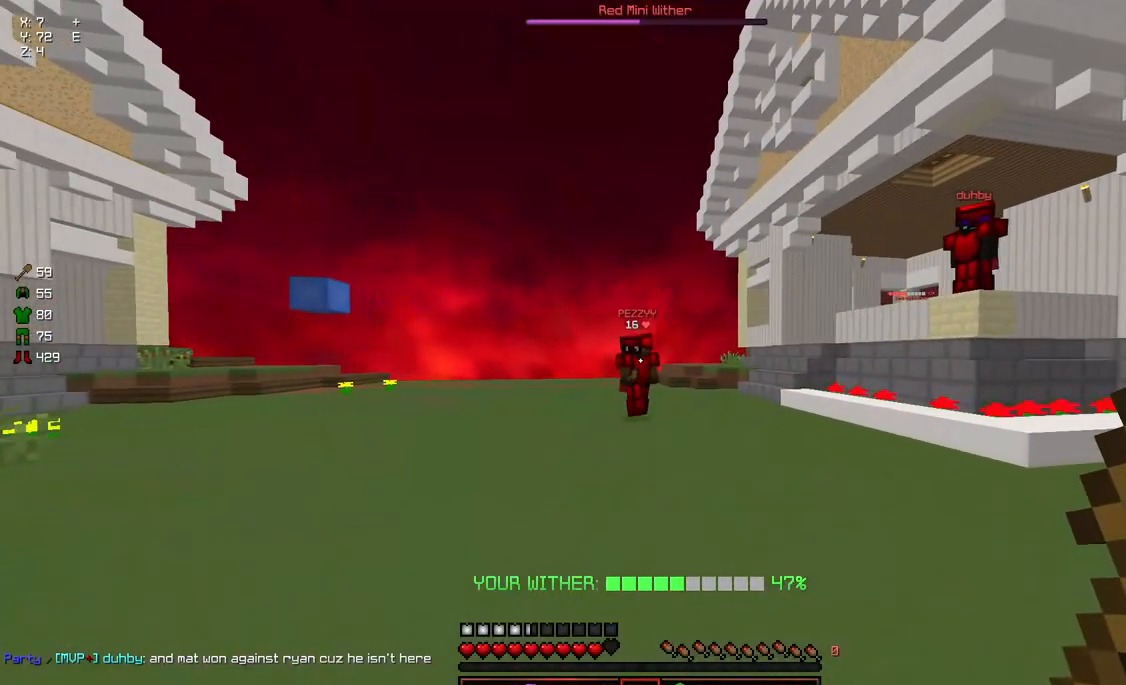
{"keys": ["d", "w"], "mouse": [], "events": [[83, "d", "down"], [83, "w", "down"], [133, "a", "up"]]}
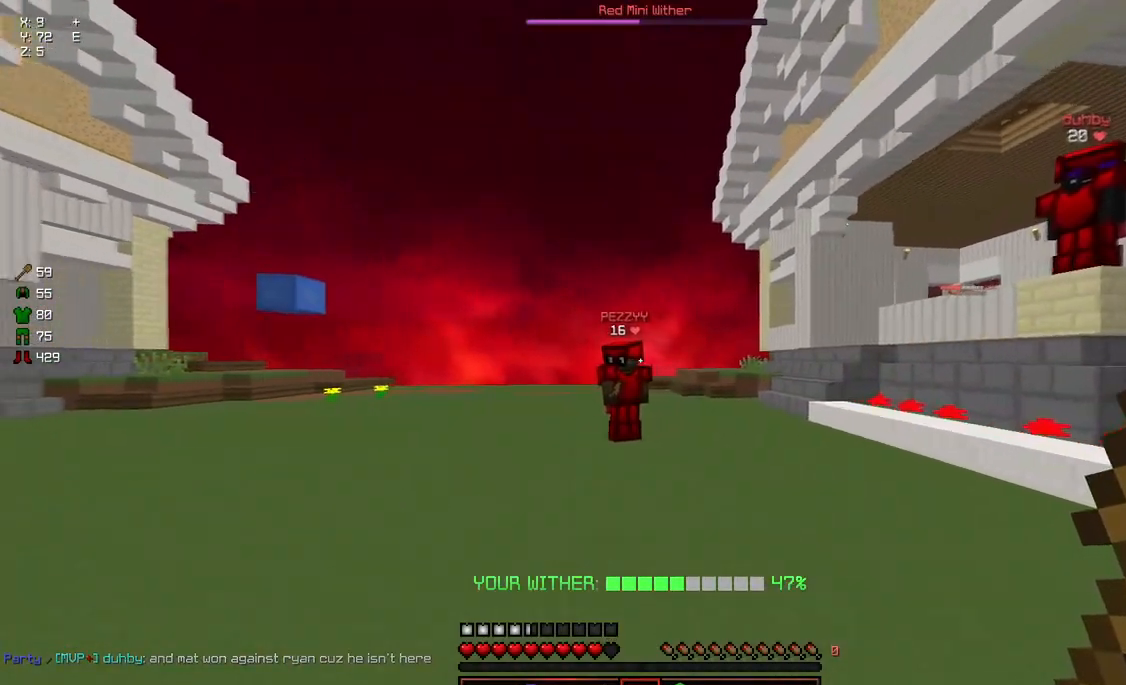
{"keys": ["d", "w"], "mouse": [], "events": []}
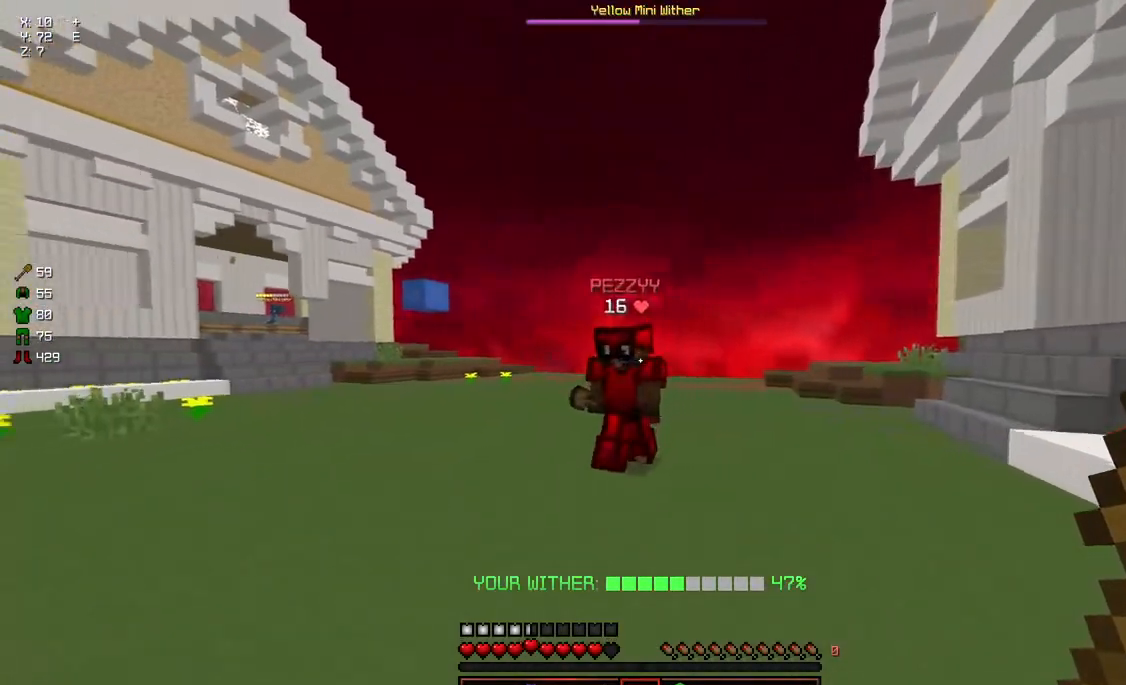
{"keys": ["w"], "mouse": [], "events": [[117, "a", "down"], [167, "d", "up"], [217, "mouse_left", "down"], [267, "mouse_left", "up"], [300, "mouse_left", "down"], [367, "a", "up"], [367, "mouse_left", "up"], [417, "mouse_left", "down"], [467, "mouse_left", "up"]]}
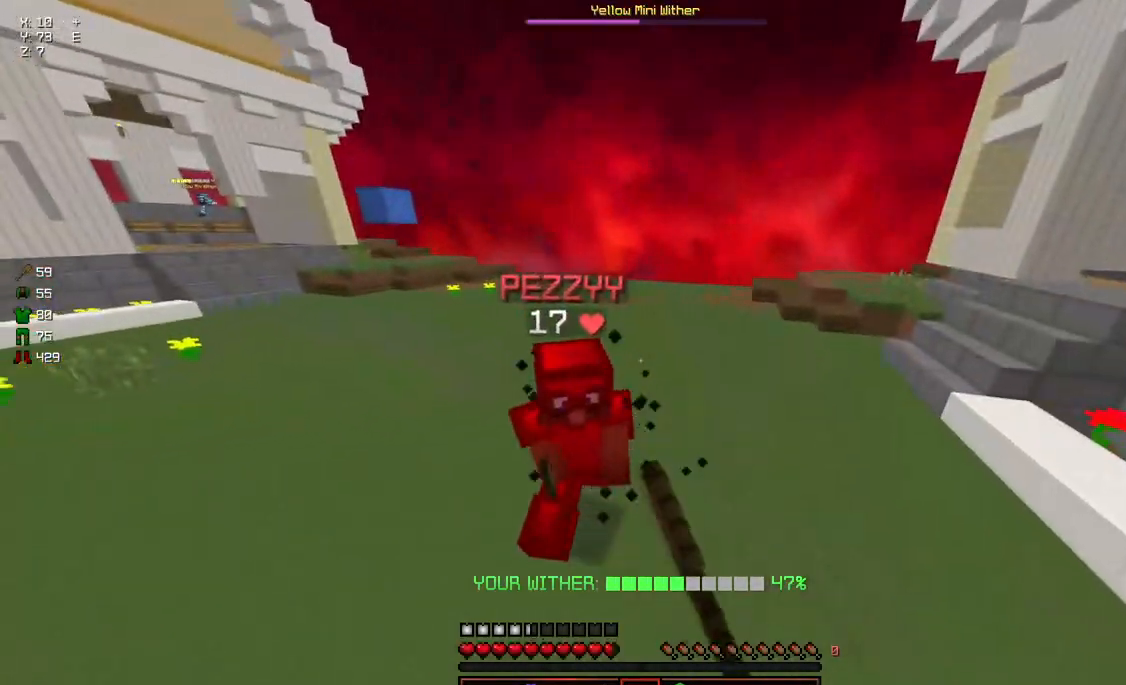
{"keys": ["space", "w"], "mouse": [], "events": [[17, "mouse_left", "down"], [67, "mouse_left", "up"], [67, "w", "up"], [133, "mouse_left", "down"], [133, "w", "down"], [183, "mouse_left", "up"], [217, "mouse_left", "down"], [283, "mouse_left", "up"], [317, "mouse_left", "down"], [383, "mouse_left", "up"], [433, "mouse_left", "down"], [483, "mouse_left", "up"], [483, "space", "down"]]}
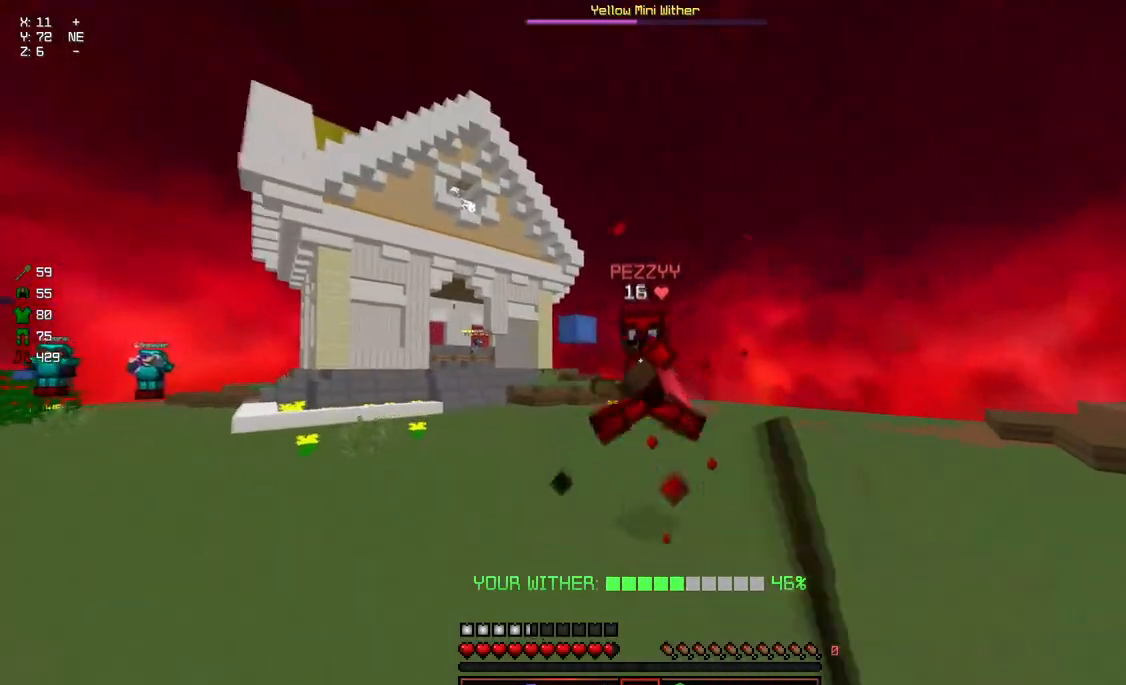
{"keys": ["w"], "mouse": [], "events": [[33, "mouse_left", "down"], [83, "space", "up"], [133, "mouse_left", "up"], [450, "mouse_left", "down"], [450, "w", "up"], [500, "mouse_left", "up"], [500, "w", "down"]]}
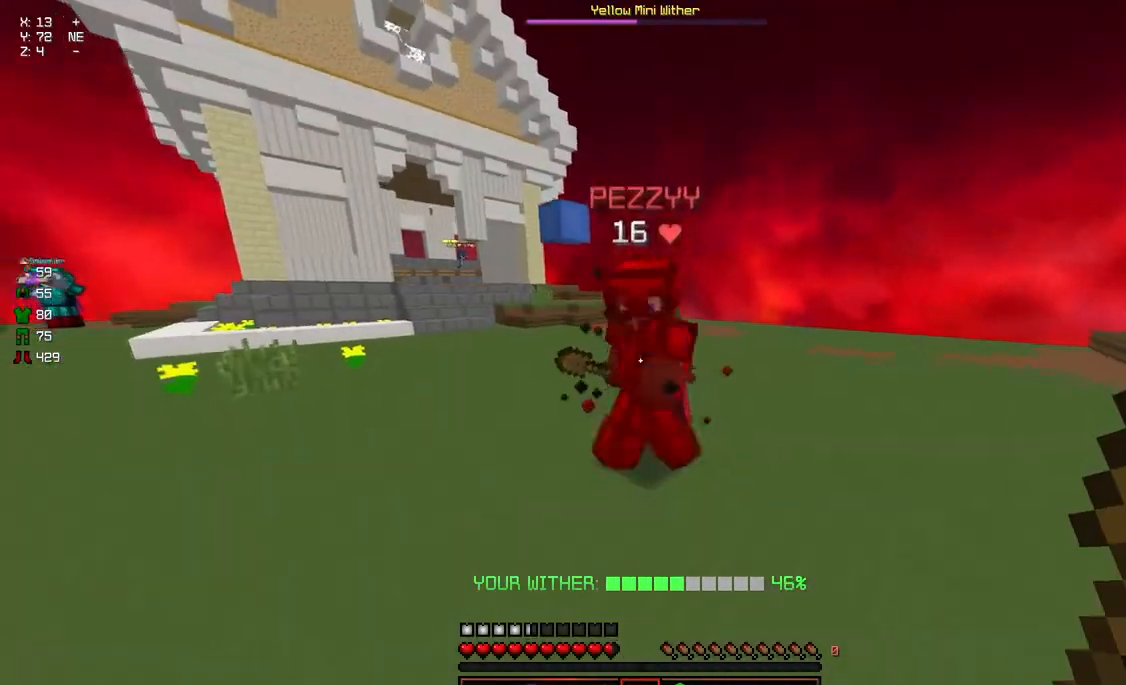
{"keys": [], "mouse": [], "events": [[100, "mouse_left", "down"], [150, "mouse_left", "up"], [200, "mouse_left", "down"], [250, "mouse_left", "up"], [300, "mouse_left", "down"], [367, "mouse_left", "up"], [417, "mouse_left", "down"], [467, "mouse_left", "up"], [467, "w", "up"]]}
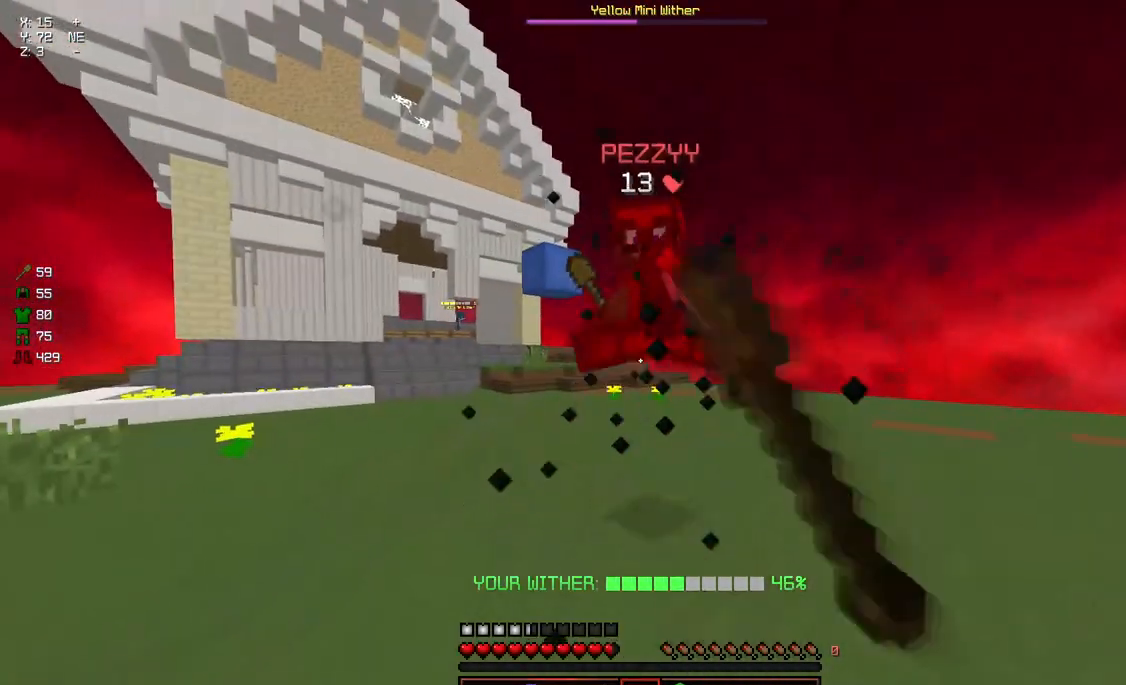
{"keys": ["s"], "mouse": [], "events": [[267, "s", "down"]]}
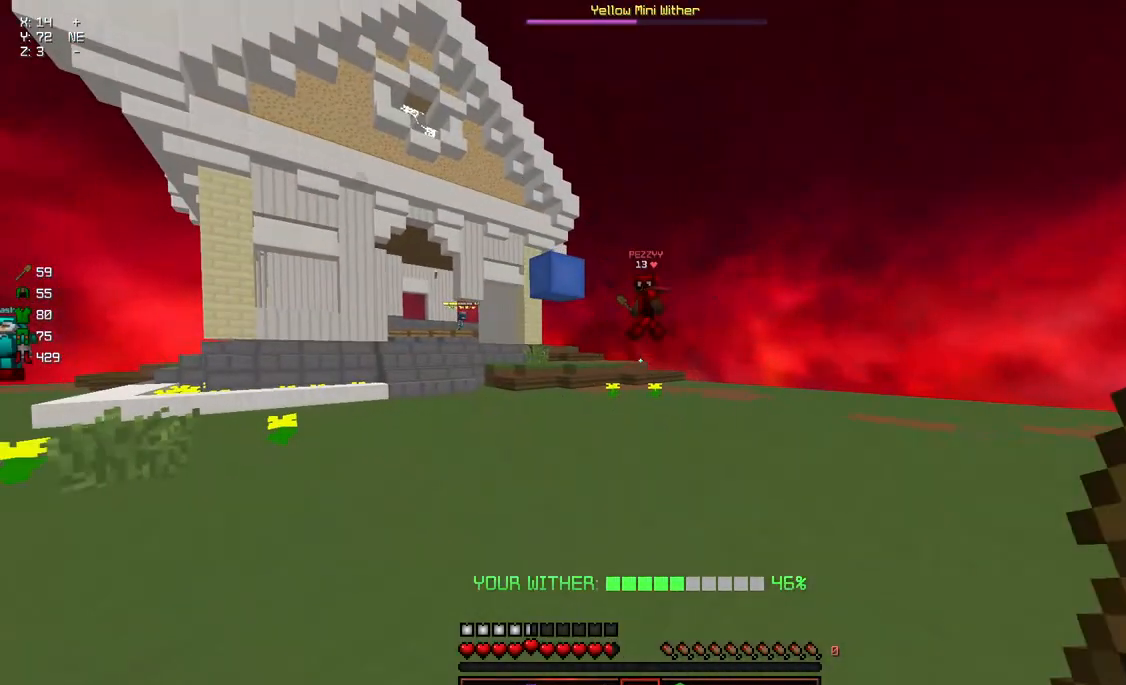
{"keys": [], "mouse": ["left", "right"], "events": [[33, "s", "up"], [400, "mouse_left", "down"], [400, "mouse_right", "down"]]}
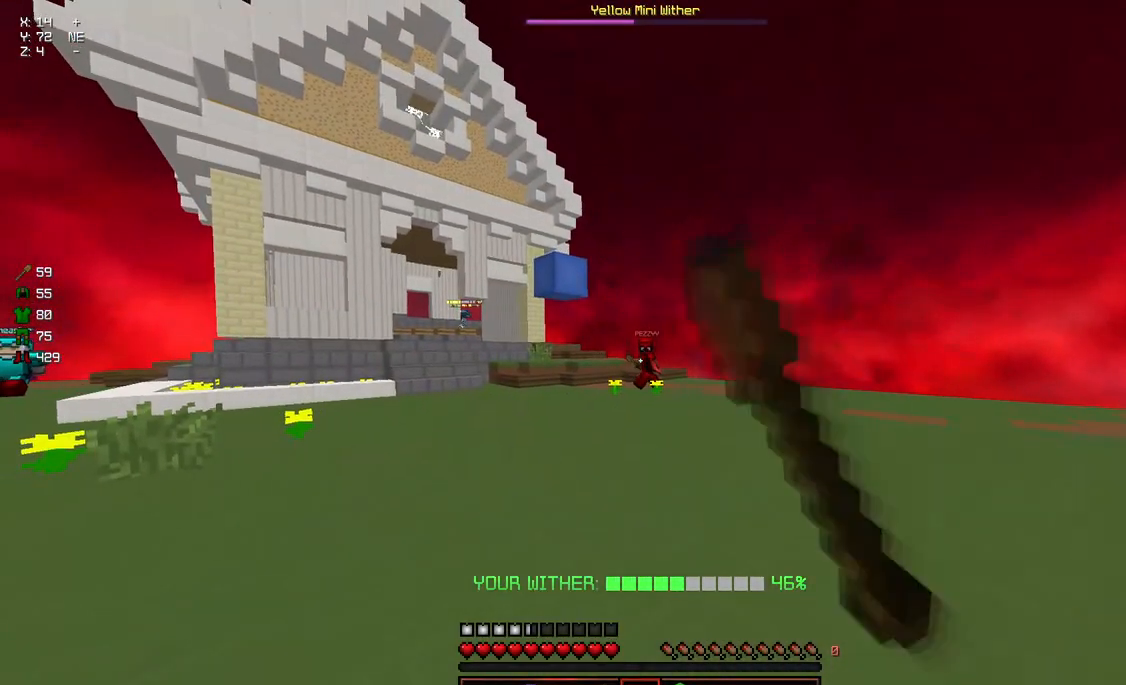
{"keys": ["a", "w"], "mouse": [], "events": [[100, "mouse_left", "up"], [150, "mouse_right", "up"], [300, "a", "down"], [350, "w", "down"]]}
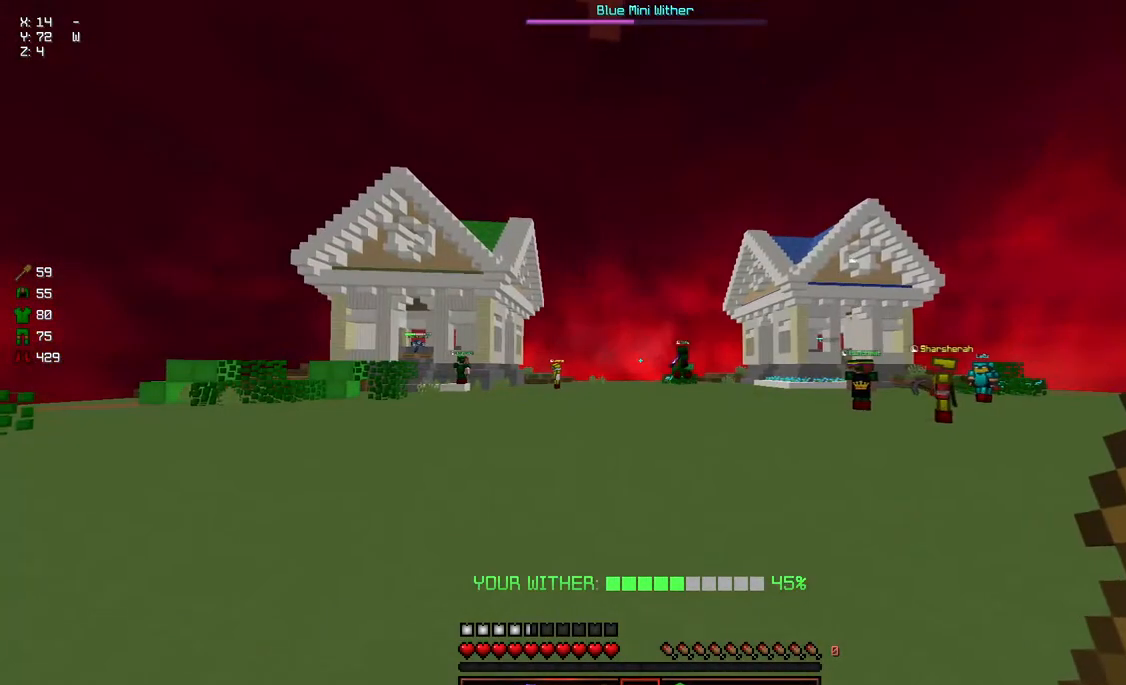
{"keys": ["a", "d", "s"], "mouse": [], "events": [[217, "w", "up"], [367, "s", "down"], [417, "d", "down"]]}
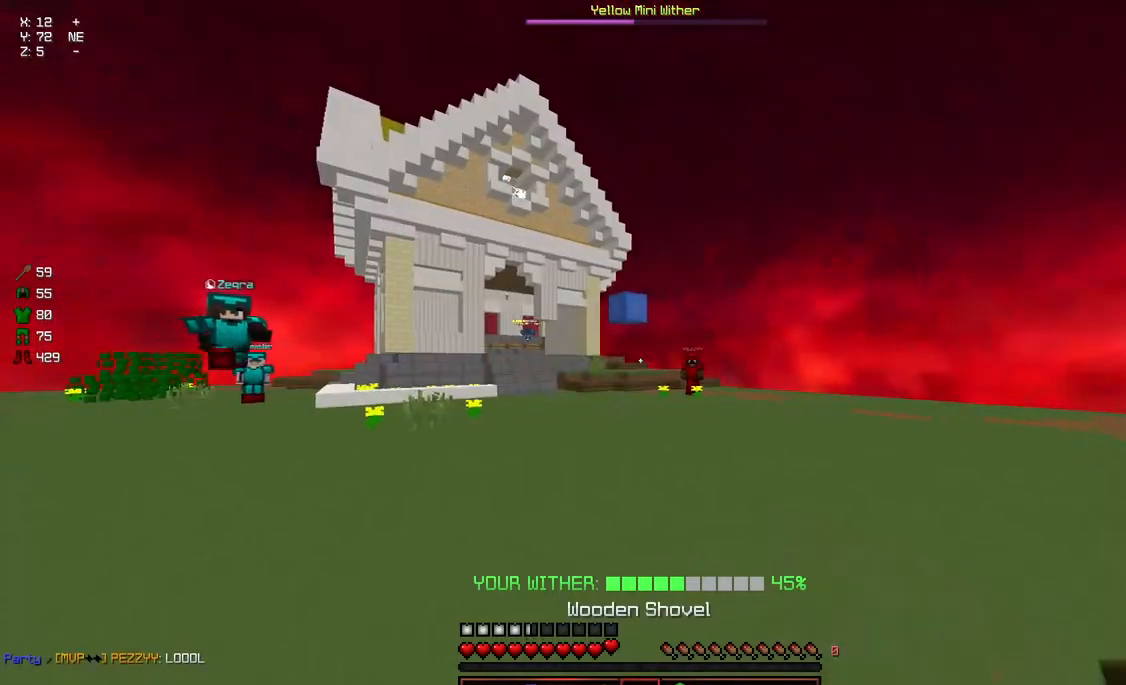
{"keys": ["a", "d", "s"], "mouse": [], "events": []}
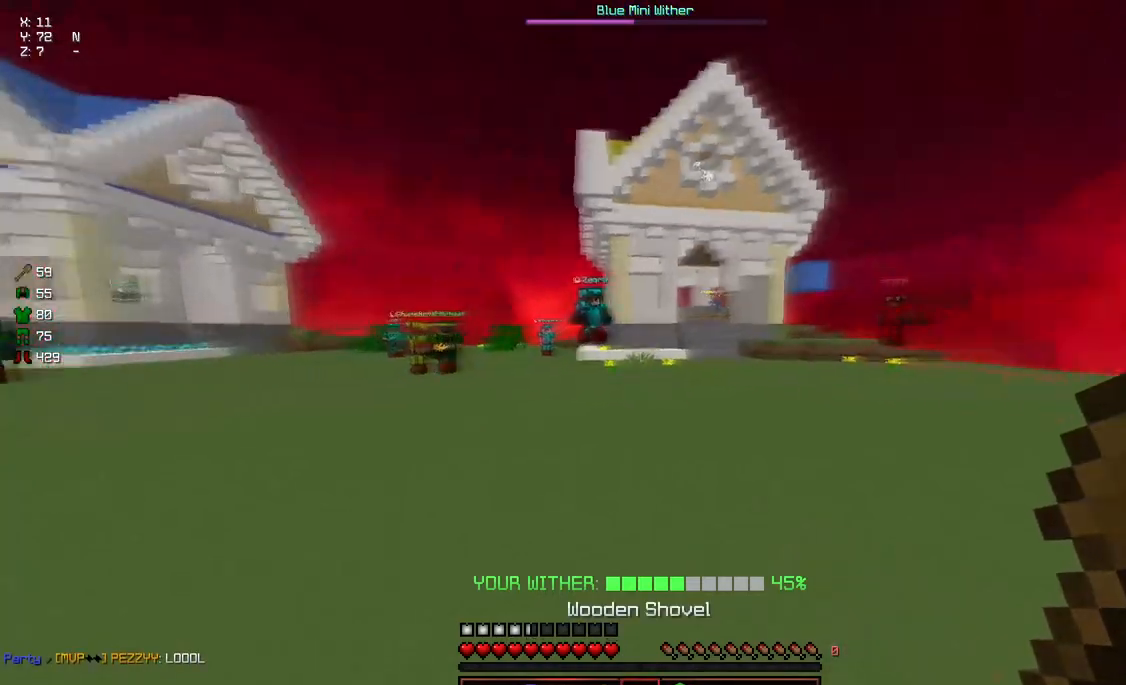
{"keys": ["a", "d"], "mouse": [], "events": [[83, "mouse_left", "down"], [133, "a", "up"], [133, "d", "up"], [133, "mouse_left", "up"], [133, "s", "up"], [250, "mouse_left", "down"], [350, "mouse_left", "up"], [450, "d", "down"], [500, "a", "down"]]}
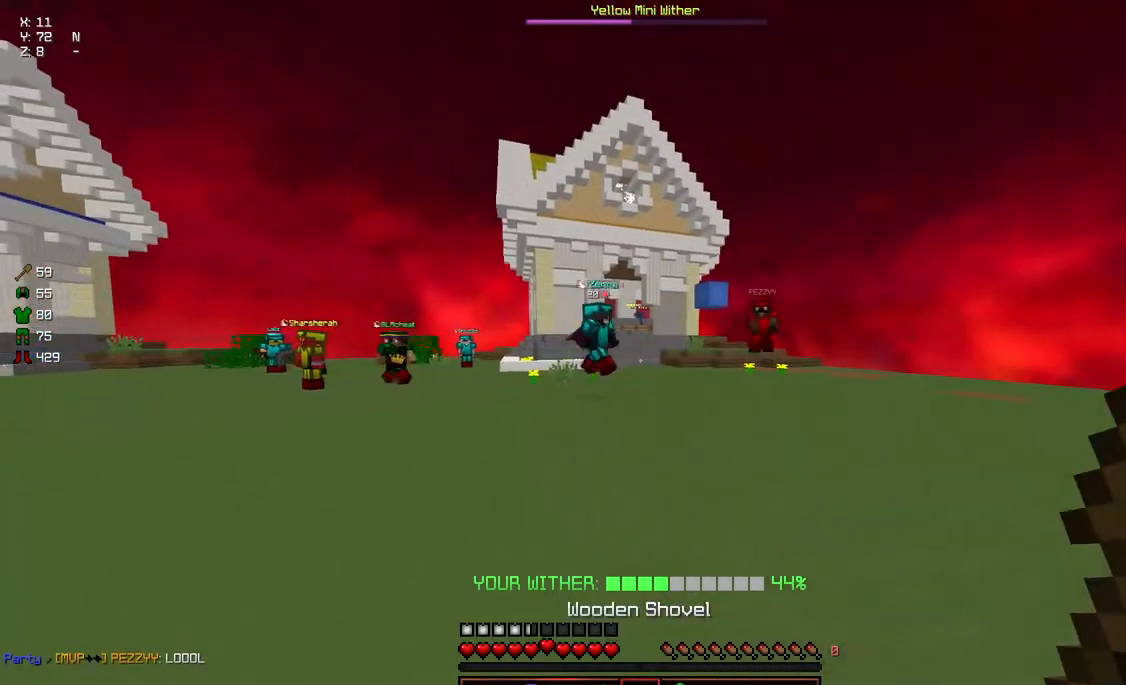
{"keys": ["a", "w"], "mouse": [], "events": [[50, "mouse_left", "down"], [50, "w", "down"], [100, "d", "up"], [150, "mouse_left", "up"], [150, "w", "up"], [250, "w", "down"], [267, "mouse_left", "down"], [317, "mouse_left", "up"]]}
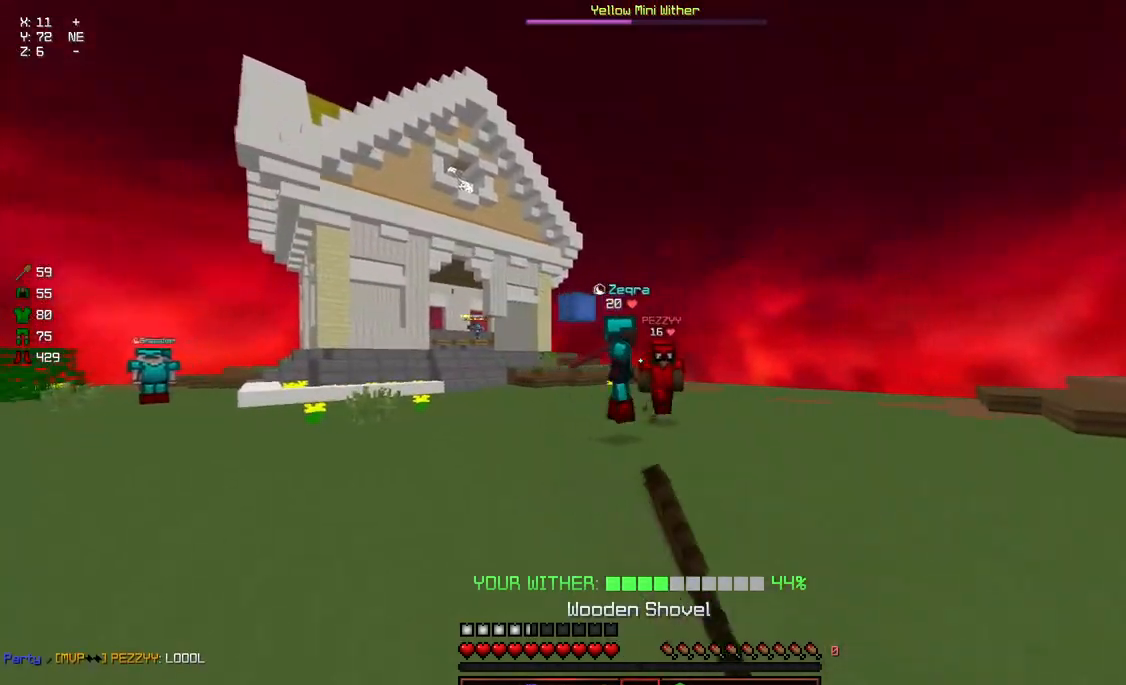
{"keys": ["a", "w"], "mouse": [], "events": [[67, "a", "up"], [67, "d", "down"], [217, "w", "up"], [267, "a", "down"], [267, "d", "up"], [350, "w", "down"]]}
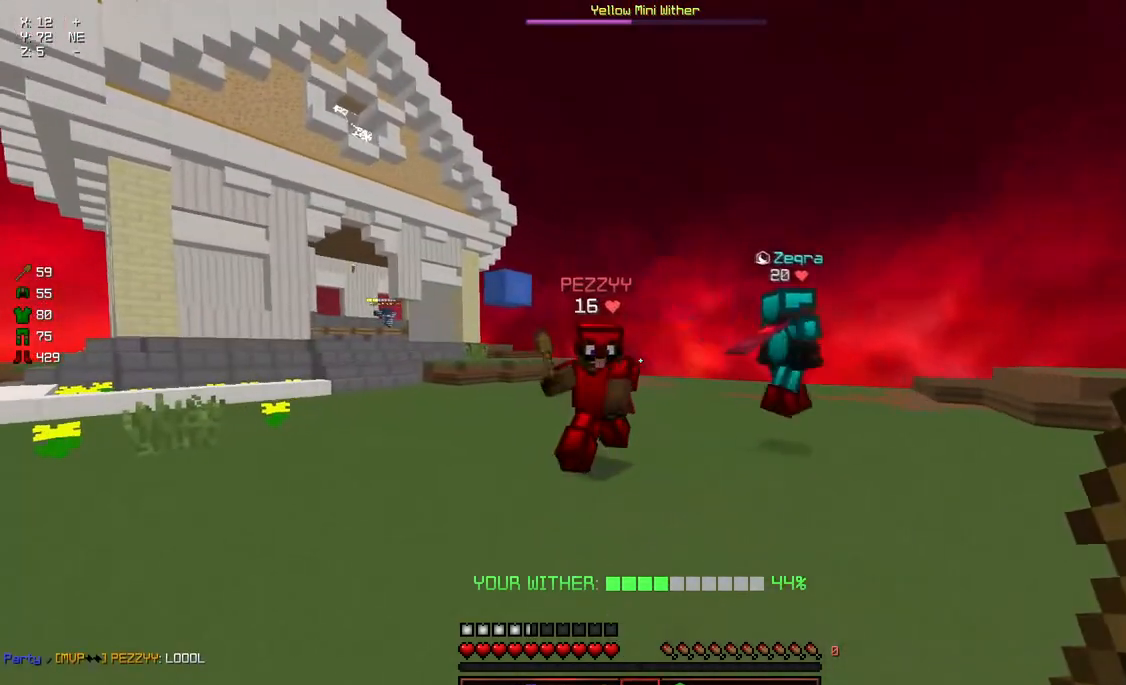
{"keys": ["w"], "mouse": ["left"], "events": [[133, "d", "down"], [233, "a", "up"], [233, "mouse_left", "down"], [283, "mouse_left", "up"], [333, "mouse_left", "down"], [433, "d", "up"], [433, "mouse_left", "up"], [483, "mouse_left", "down"]]}
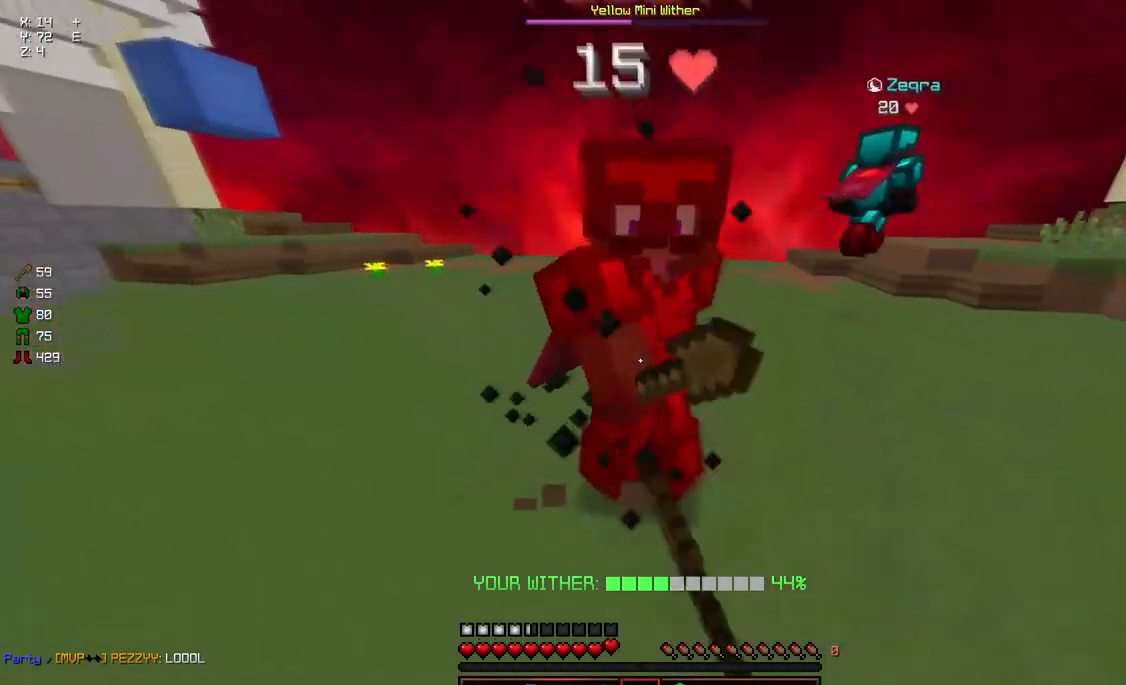
{"keys": ["a", "w"], "mouse": [], "events": [[33, "mouse_left", "up"], [83, "mouse_left", "down"], [200, "mouse_left", "up"], [200, "w", "up"], [250, "mouse_left", "down"], [300, "mouse_left", "up"], [350, "mouse_left", "down"], [400, "a", "down"], [400, "mouse_left", "up"], [450, "w", "down"]]}
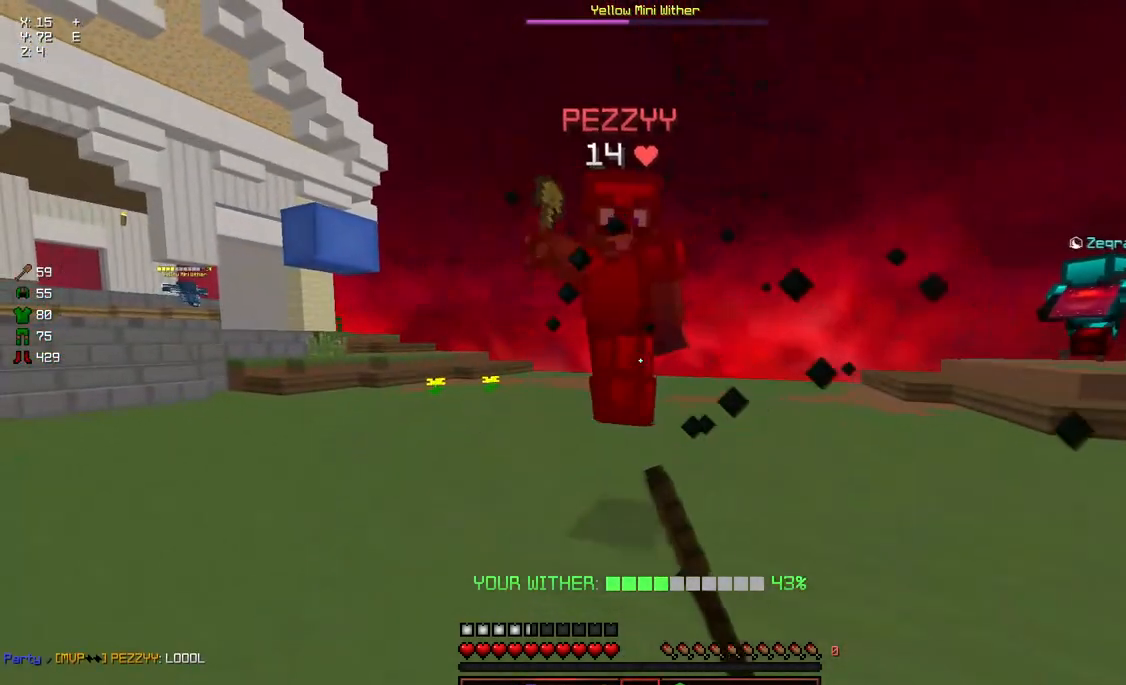
{"keys": ["d"], "mouse": [], "events": [[317, "d", "down"], [317, "mouse_left", "down"], [367, "a", "up"], [367, "mouse_left", "up"], [367, "w", "up"], [417, "mouse_left", "down"], [467, "mouse_left", "up"]]}
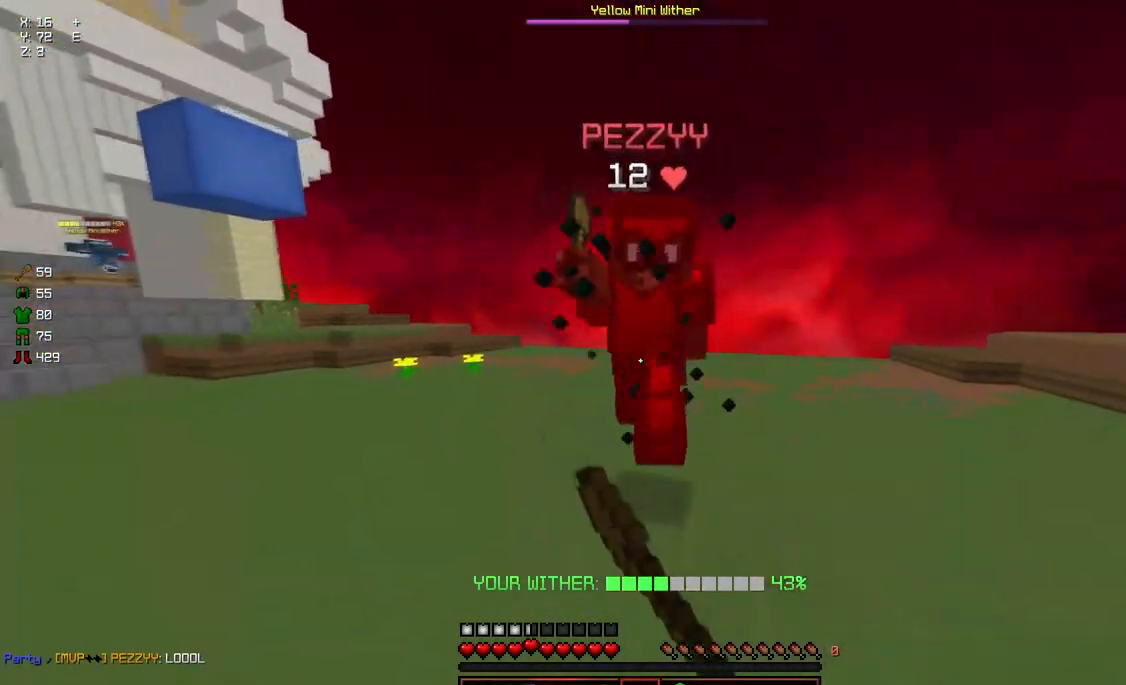
{"keys": ["a", "w"], "mouse": ["left"], "events": [[17, "w", "down"], [367, "d", "up"], [483, "a", "down"], [483, "mouse_left", "down"]]}
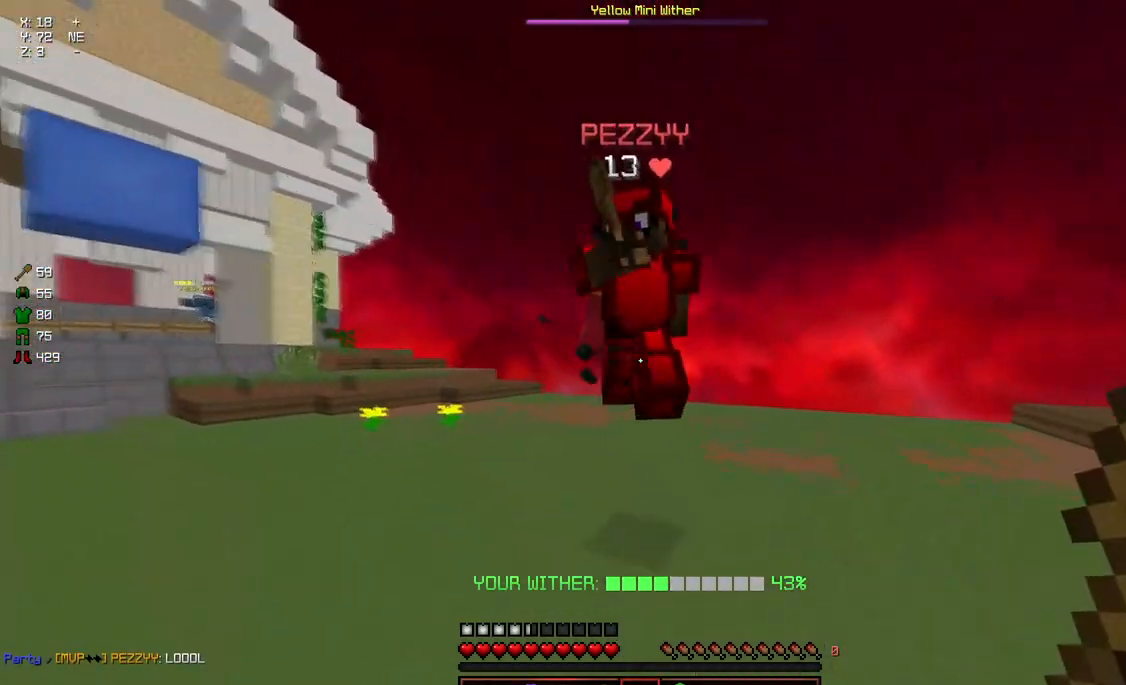
{"keys": ["a", "w"], "mouse": [], "events": [[33, "w", "up"], [83, "d", "down"], [83, "w", "down"], [133, "a", "up"], [133, "mouse_left", "up"], [233, "d", "up"], [383, "a", "down"]]}
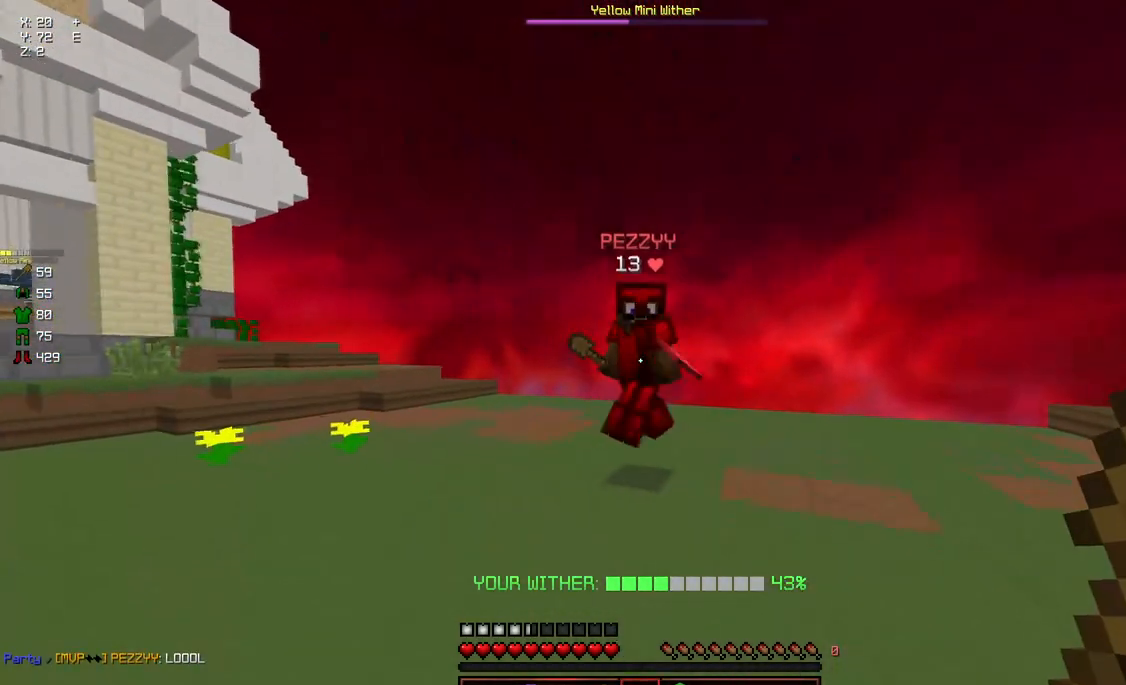
{"keys": ["d"], "mouse": [], "events": [[33, "a", "up"], [300, "a", "down"], [450, "a", "up"], [450, "w", "up"], [500, "d", "down"]]}
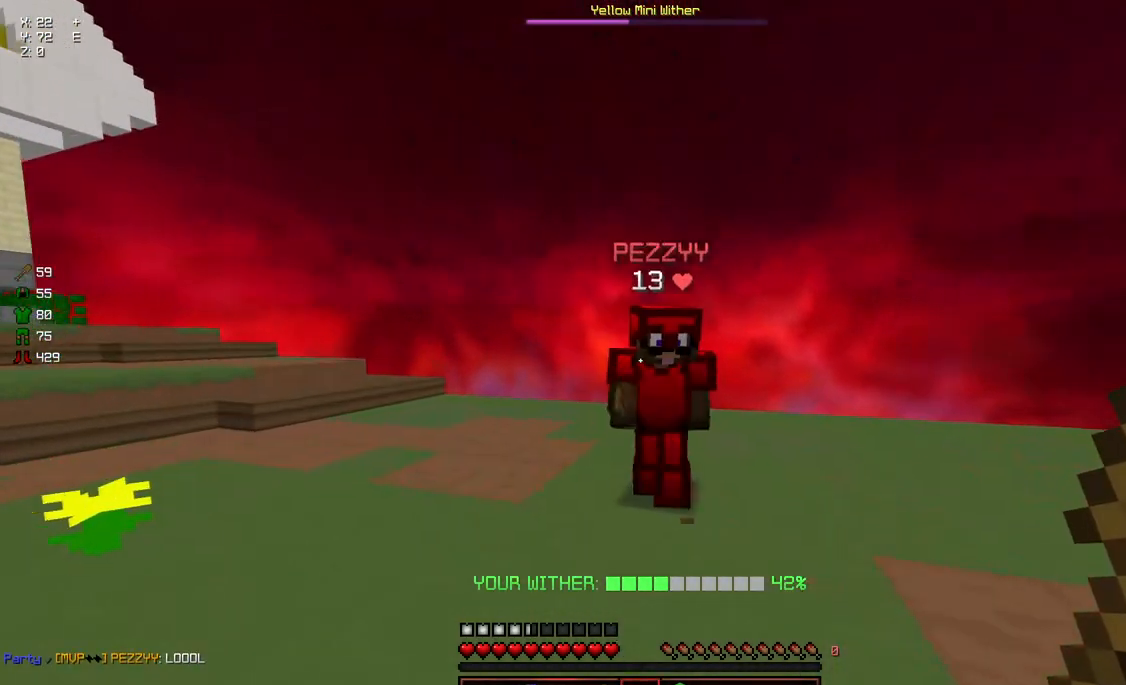
{"keys": ["w"], "mouse": [], "events": [[50, "mouse_left", "down"], [50, "w", "down"], [100, "mouse_left", "up"], [150, "mouse_left", "down"], [200, "d", "up"], [200, "mouse_left", "up"], [250, "mouse_left", "down"], [300, "mouse_left", "up"], [367, "mouse_left", "down"], [467, "mouse_left", "up"]]}
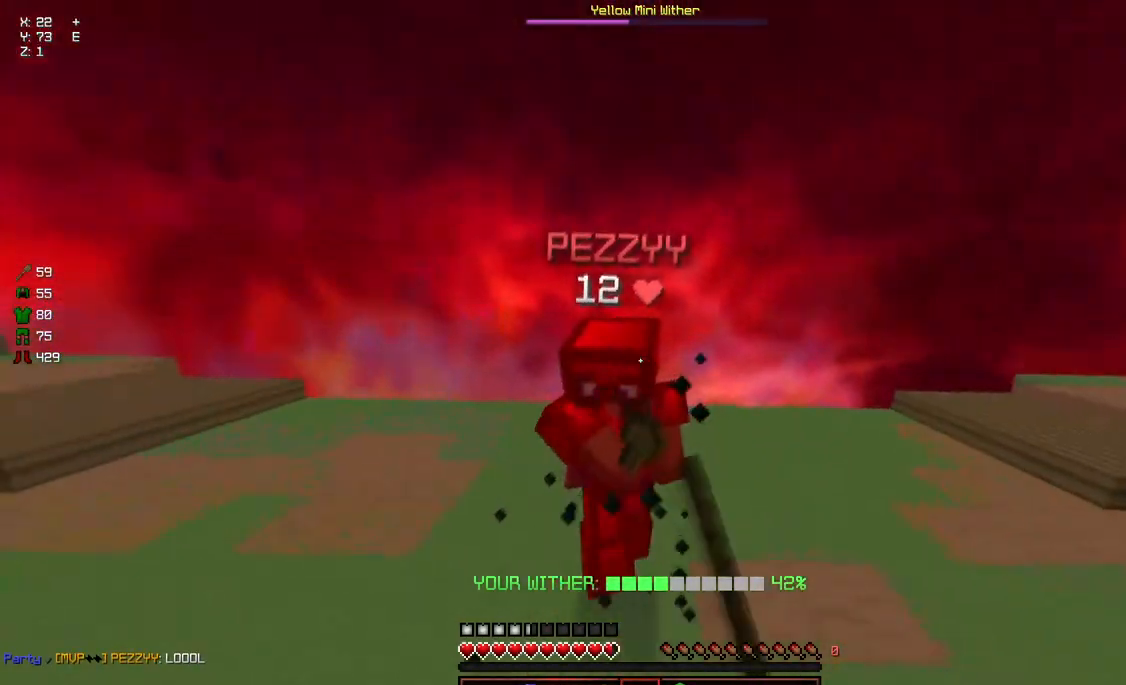
{"keys": ["w"], "mouse": [], "events": [[17, "mouse_left", "down"], [17, "w", "up"], [67, "mouse_left", "up"], [117, "mouse_left", "down"], [117, "w", "down"], [167, "mouse_left", "up"], [217, "mouse_left", "down"], [267, "mouse_left", "up"], [317, "mouse_left", "down"], [367, "mouse_left", "up"], [417, "mouse_left", "down"], [467, "mouse_left", "up"]]}
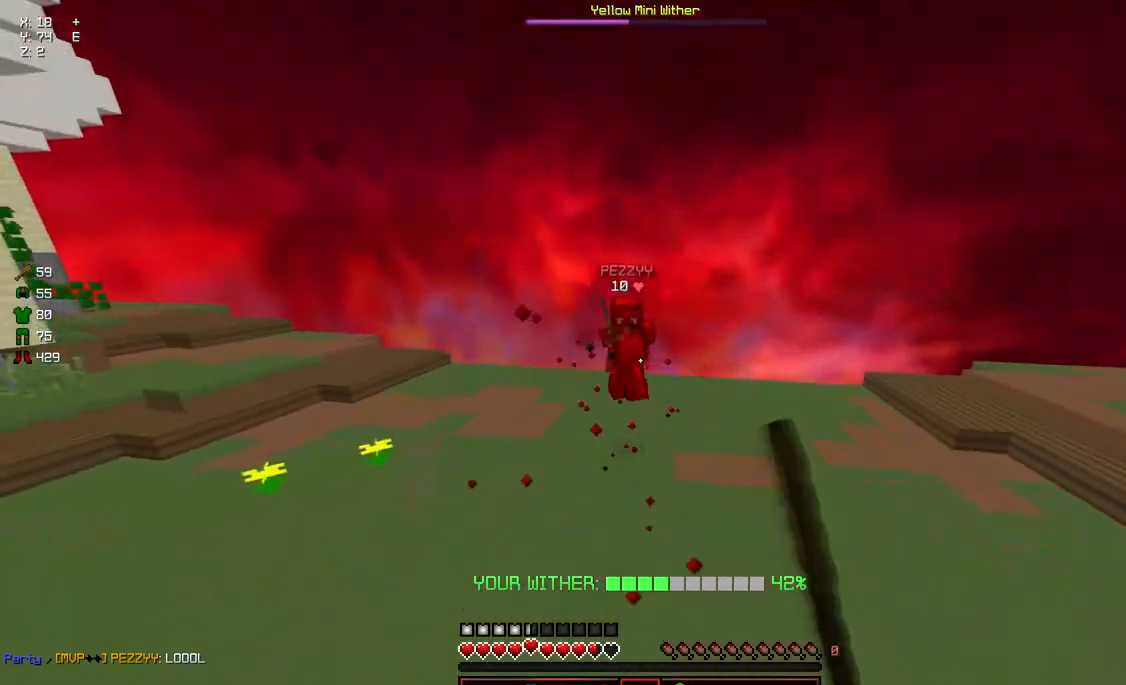
{"keys": ["a", "w"], "mouse": [], "events": [[67, "w", "up"], [117, "a", "down"], [117, "w", "down"], [183, "a", "up"], [233, "a", "down"], [283, "w", "up"], [367, "w", "down"]]}
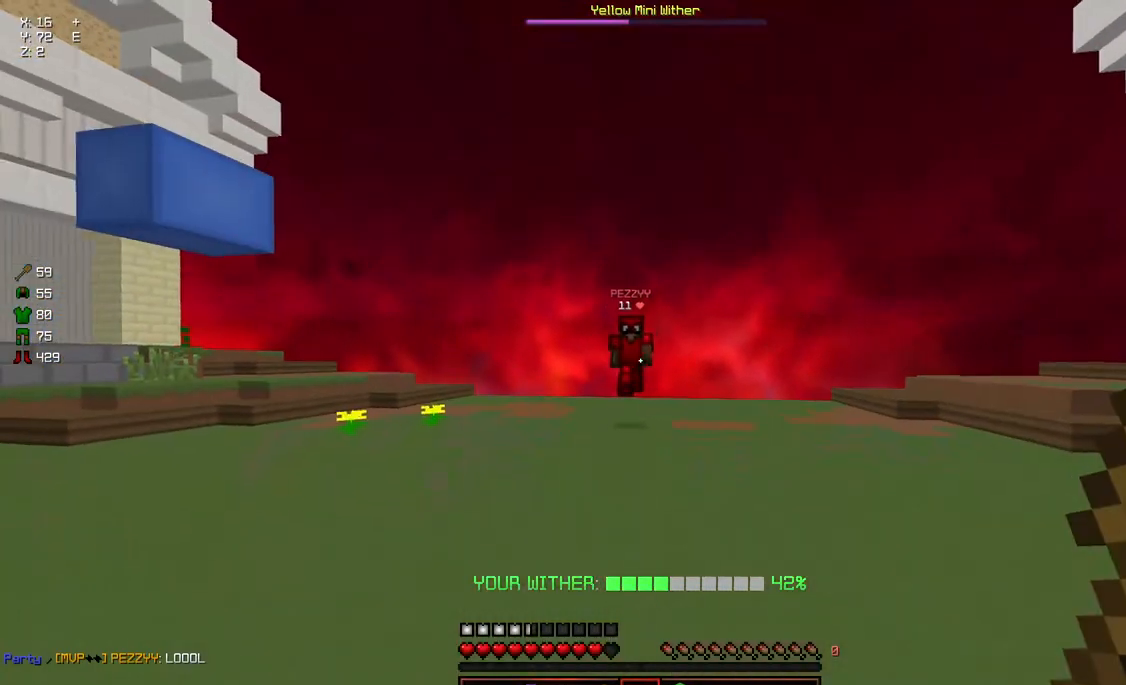
{"keys": ["d", "w"], "mouse": [], "events": [[183, "d", "down"], [233, "a", "up"], [450, "mouse_left", "down"], [500, "mouse_left", "up"]]}
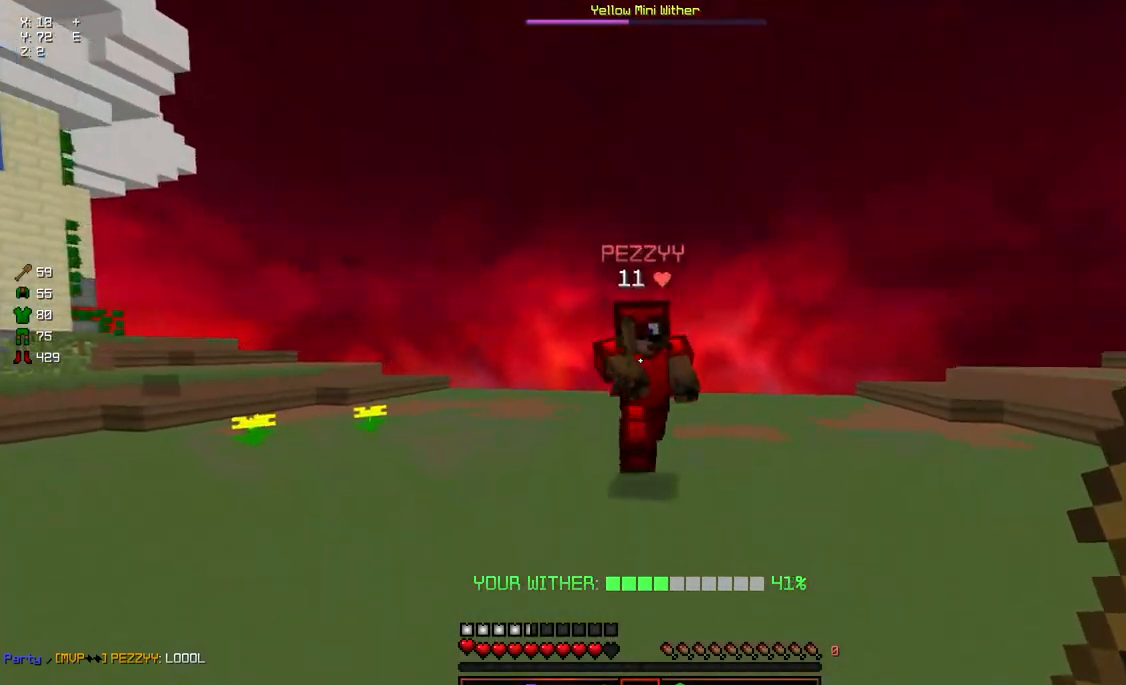
{"keys": ["w"], "mouse": [], "events": [[50, "mouse_left", "down"], [100, "a", "down"], [100, "d", "up"], [150, "mouse_left", "up"], [250, "a", "up"], [300, "d", "down"], [350, "d", "up"], [350, "mouse_left", "down"], [400, "mouse_left", "up"], [450, "mouse_left", "down"], [500, "mouse_left", "up"]]}
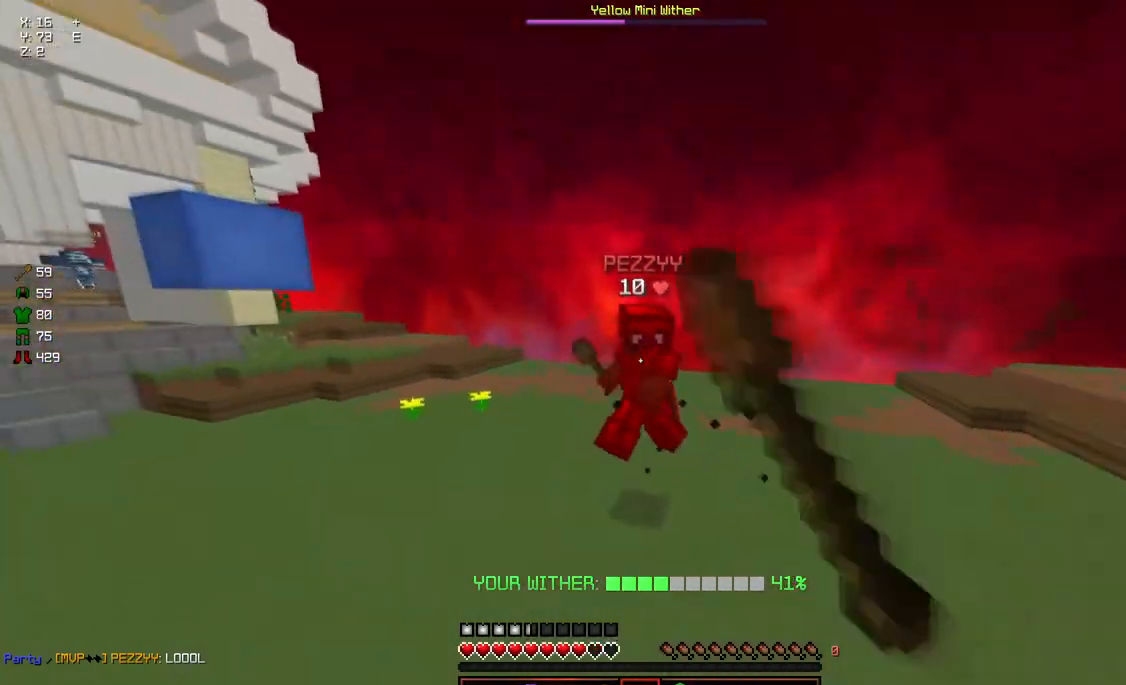
{"keys": ["w"], "mouse": [], "events": [[50, "mouse_left", "down"], [50, "w", "up"], [117, "mouse_left", "up"], [117, "w", "down"], [167, "mouse_left", "down"], [217, "mouse_left", "up"]]}
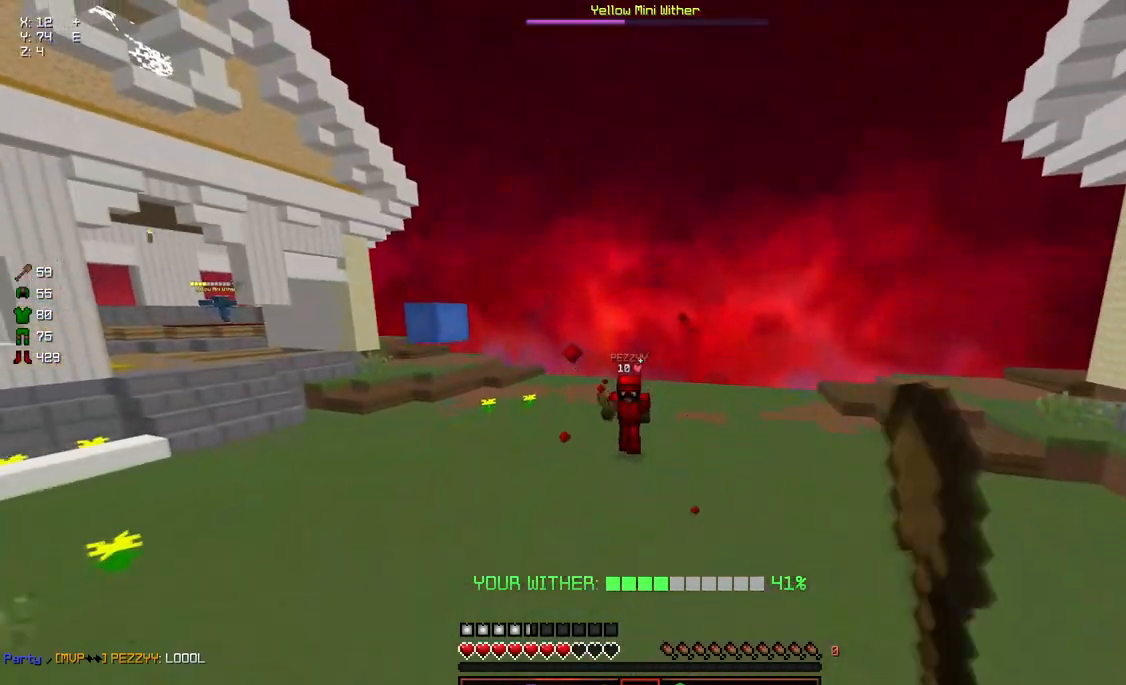
{"keys": ["a", "w"], "mouse": [], "events": [[17, "w", "up"], [67, "w", "down"], [217, "a", "down"]]}
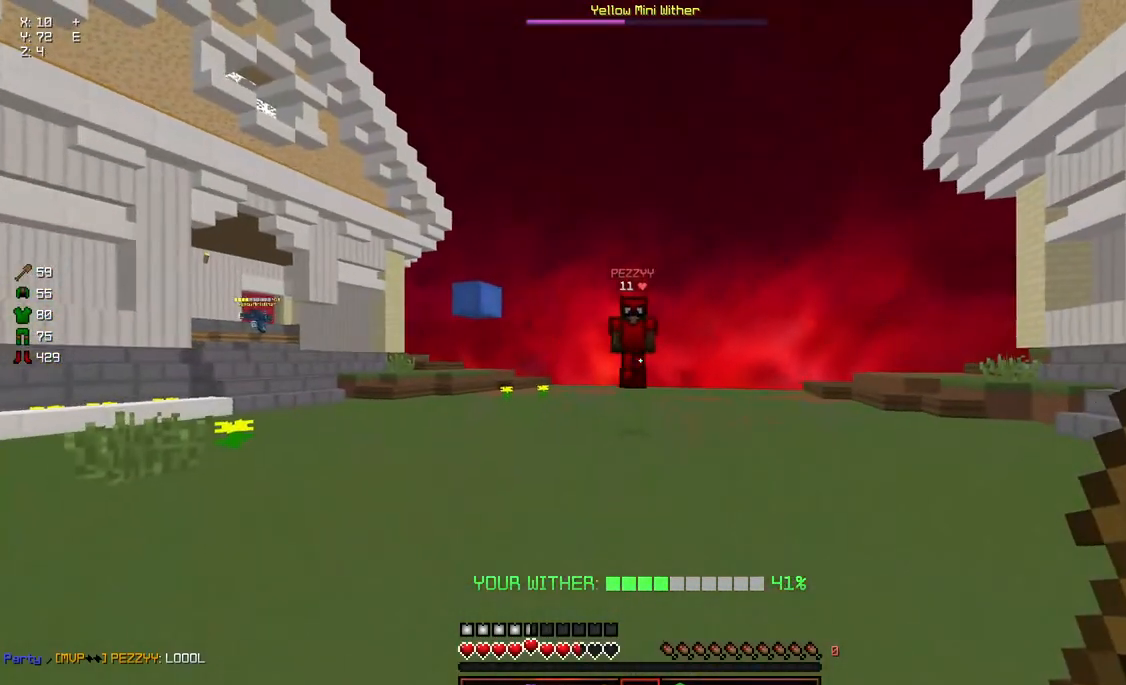
{"keys": ["w"], "mouse": [], "events": [[133, "a", "up"], [233, "d", "down"], [483, "d", "up"]]}
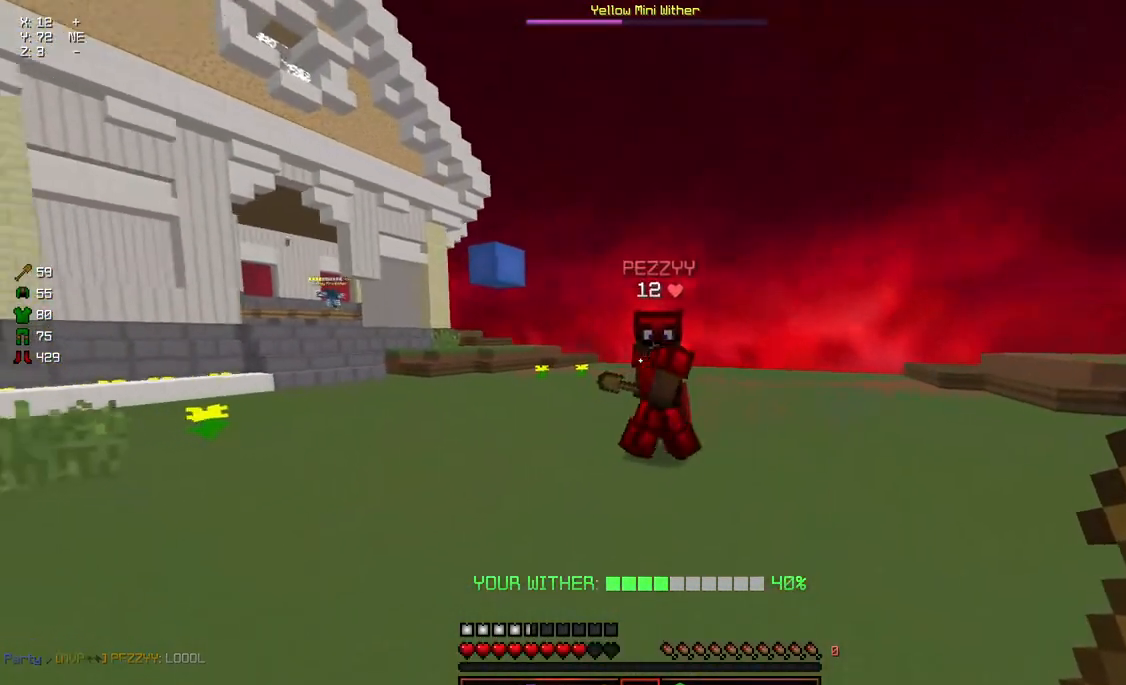
{"keys": ["w"], "mouse": [], "events": [[350, "mouse_left", "down"], [400, "mouse_left", "up"], [450, "mouse_left", "down"], [500, "mouse_left", "up"]]}
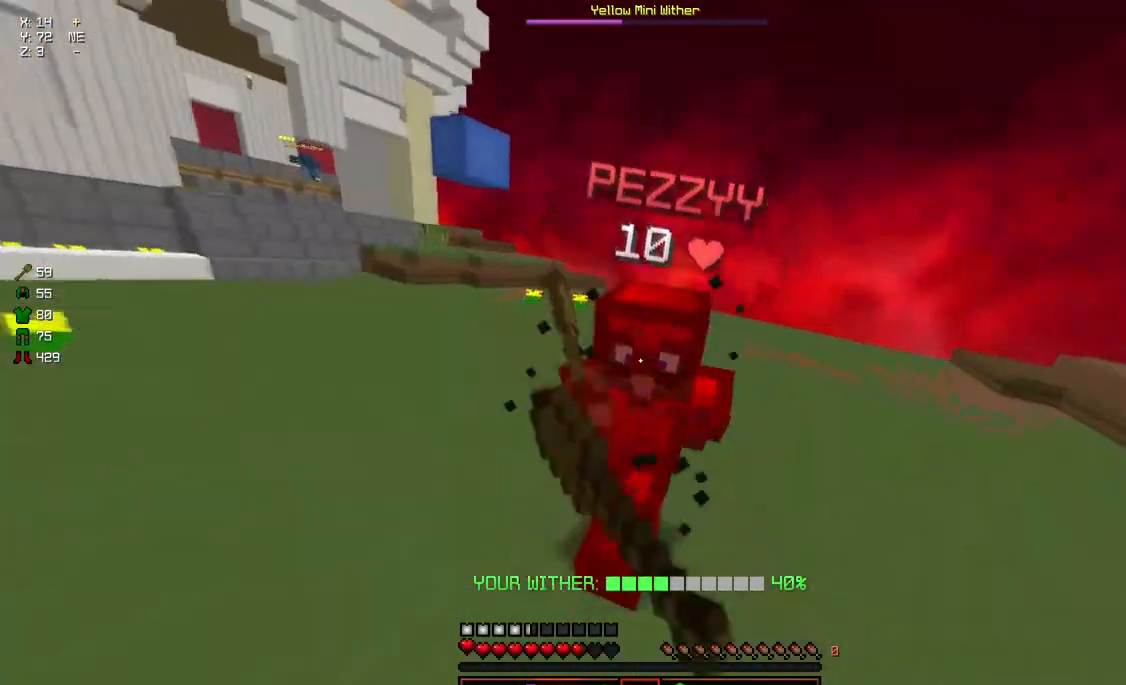
{"keys": ["w"], "mouse": ["left"], "events": [[150, "mouse_left", "down"], [200, "mouse_left", "up"], [267, "mouse_left", "down"], [267, "w", "up"], [317, "w", "down"], [367, "mouse_left", "up"], [400, "mouse_left", "down"]]}